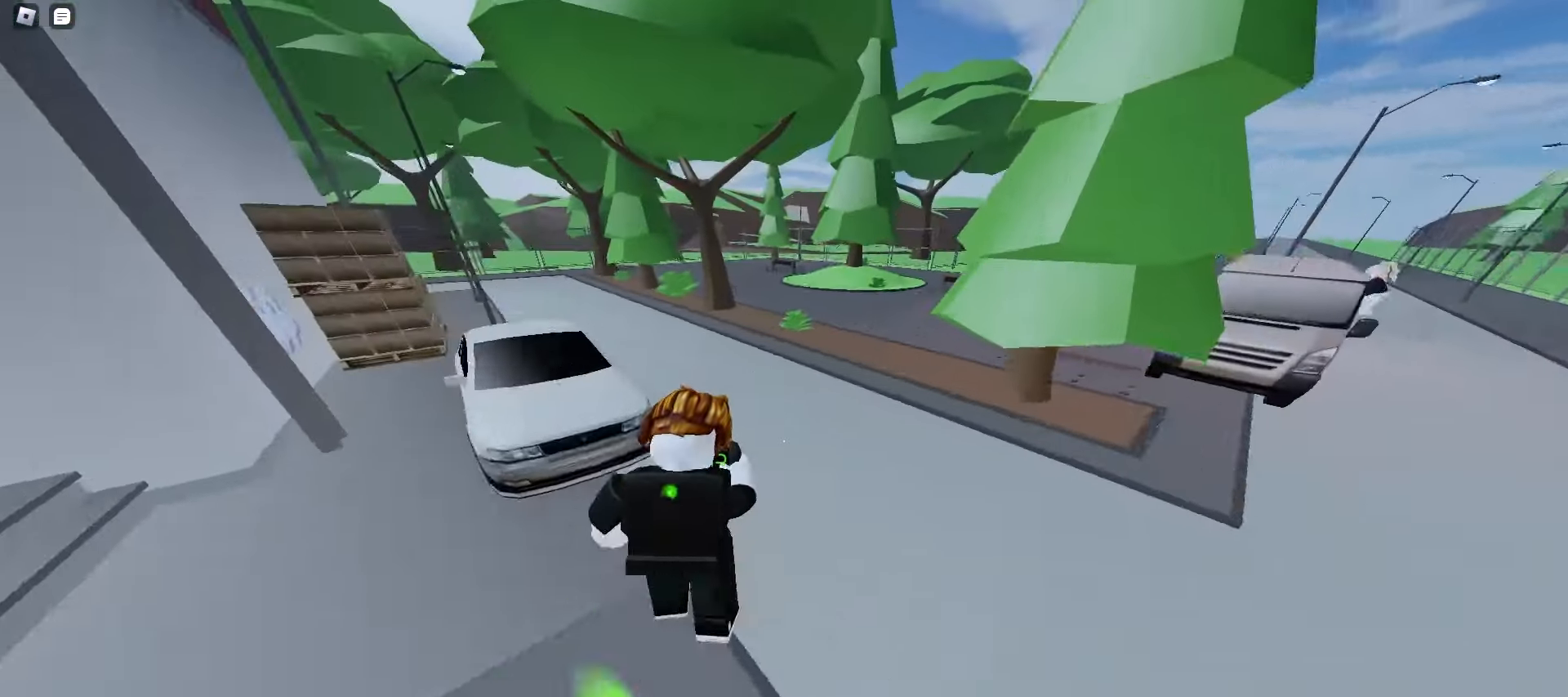
Gameplay with keyboard and mouse; each line is a JSON object with the keys and mouse buttons held at the frame after it. "events" lists presses ("down") and releases ("up") of "a", "ctrl", "d", "e", "f", "q", "r", "s", "shift", "space", "tab", "w", "mouse_left", "mouse_wheel", "mouse_right", "mouse_mb4" and "mouse_mb5" between this image and that frame as [ms after this image, input, new state], when the widget could be followed in between. "mouse_left", "mouse_wheel", "mouse_right", "mouse_mb4", "mouse_mb5" = the "left", "wheel", "right", "mb4", "mb5" buttons of the "mouse" list. No other keys are recorded. "wheel" means that the mouse wheel is clicked or scrolled. Mouse movement is not recorded.
{"keys": ["w"], "mouse": [], "events": [[17, "space", "down"], [50, "space", "up"], [67, "a", "up"], [67, "space", "down"], [83, "d", "down"], [100, "space", "up"], [233, "a", "down"], [233, "d", "up"], [483, "a", "up"], [483, "space", "down"], [500, "space", "up"]]}
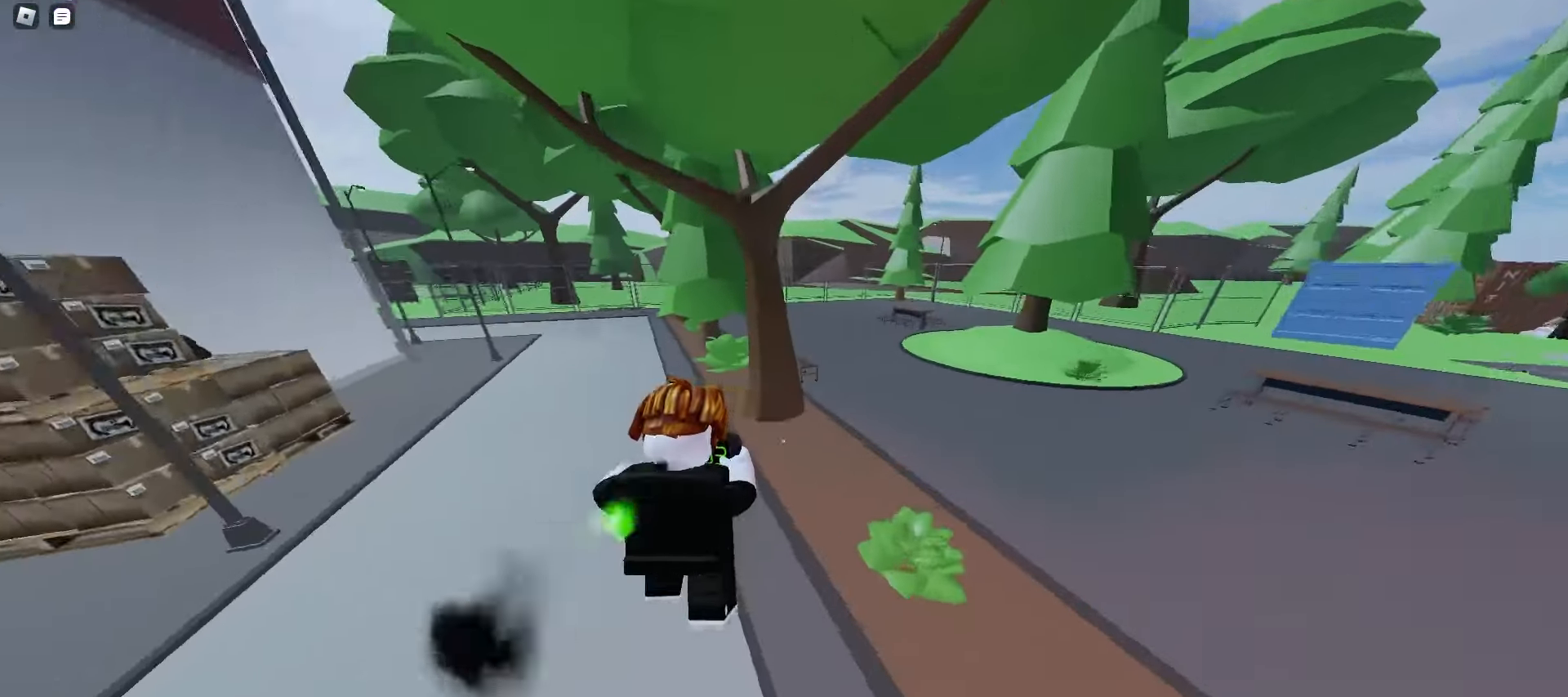
{"keys": ["w"], "mouse": [], "events": [[17, "d", "down"], [33, "space", "down"], [67, "space", "up"], [100, "space", "down"], [133, "space", "up"], [167, "space", "down"], [200, "d", "up"], [200, "space", "up"], [217, "a", "down"], [233, "space", "down"], [250, "space", "up"], [283, "space", "down"], [317, "space", "up"], [500, "a", "up"]]}
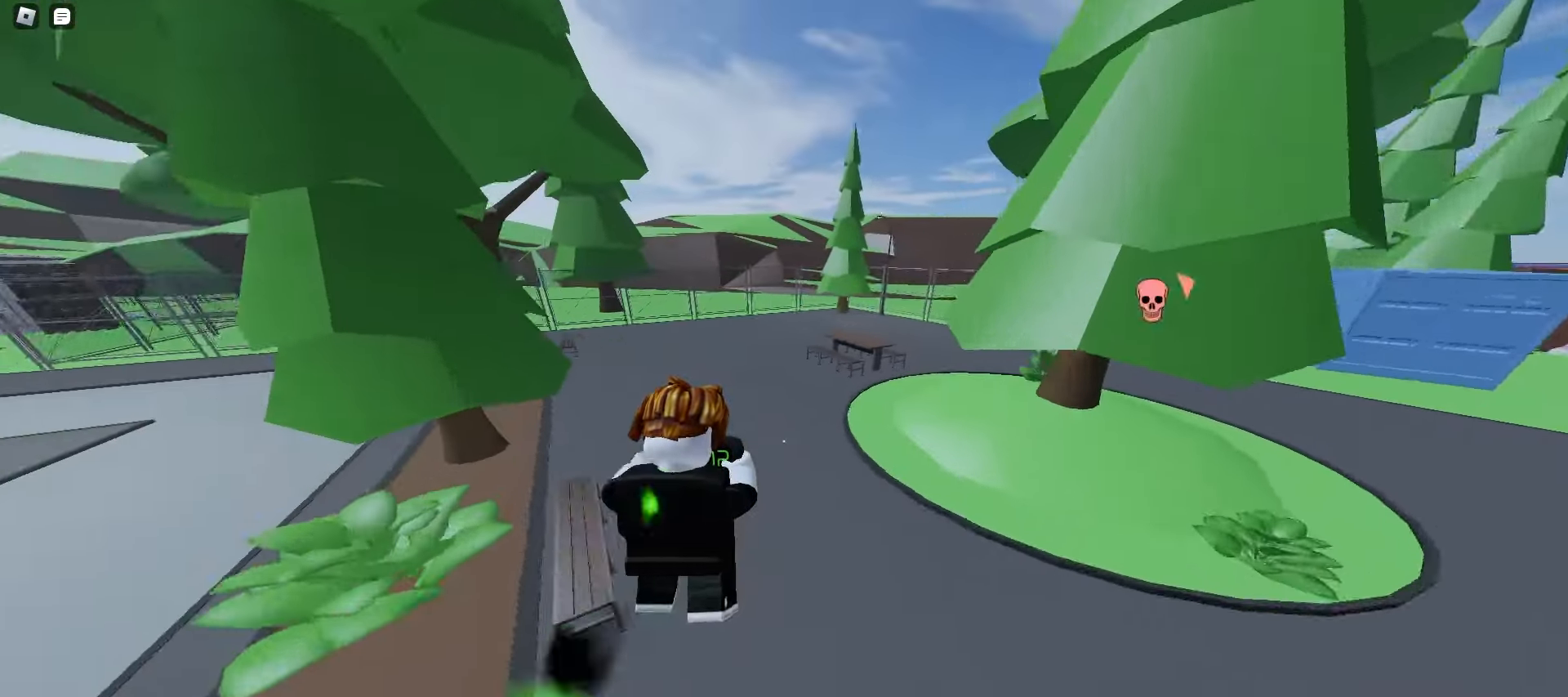
{"keys": ["a", "w"], "mouse": [], "events": [[67, "d", "down"], [167, "a", "down"], [167, "d", "up"], [267, "space", "down"], [300, "space", "up"], [333, "space", "down"], [350, "space", "up"], [383, "space", "down"], [417, "space", "up"], [450, "space", "down"], [483, "space", "up"]]}
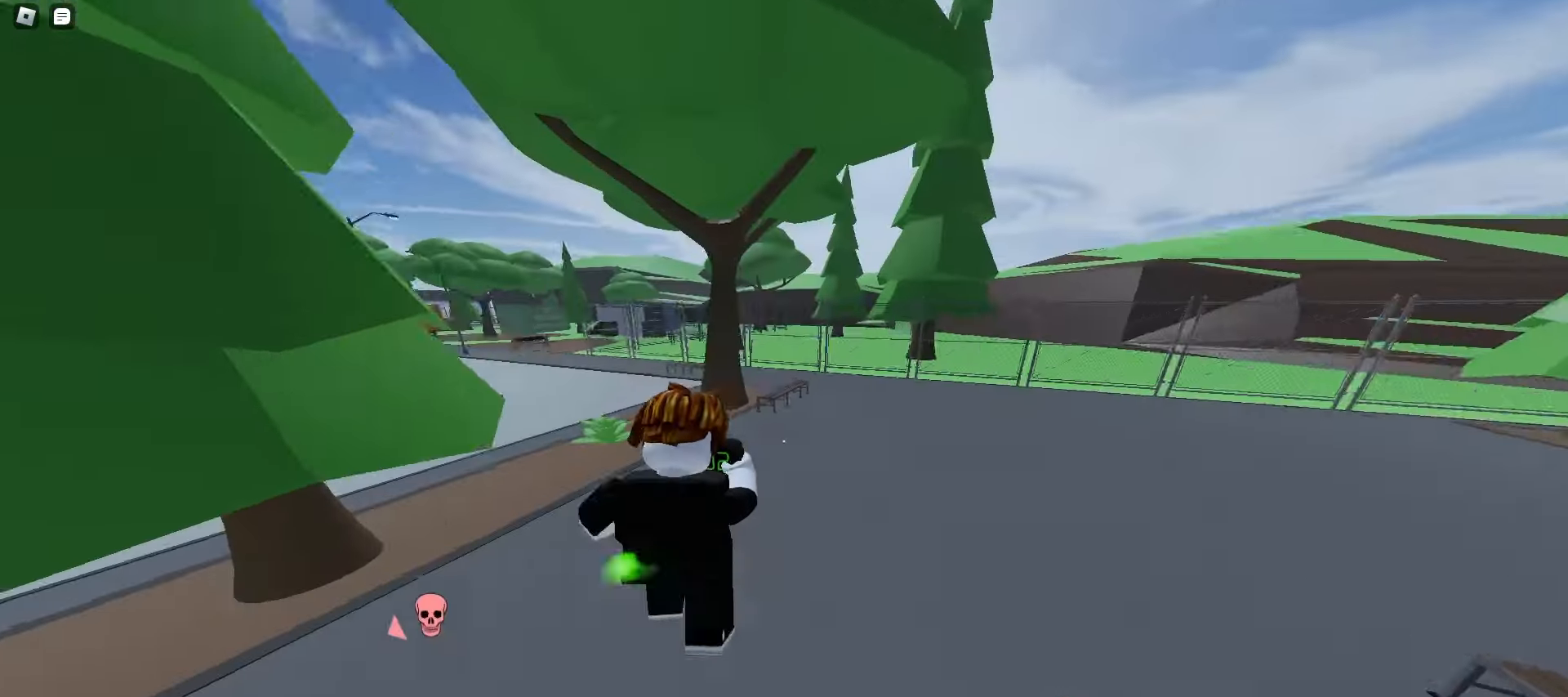
{"keys": ["a", "space", "w"], "mouse": [], "events": [[17, "space", "down"], [50, "space", "up"], [67, "space", "down"], [100, "space", "up"], [433, "space", "down"], [467, "space", "up"], [500, "space", "down"]]}
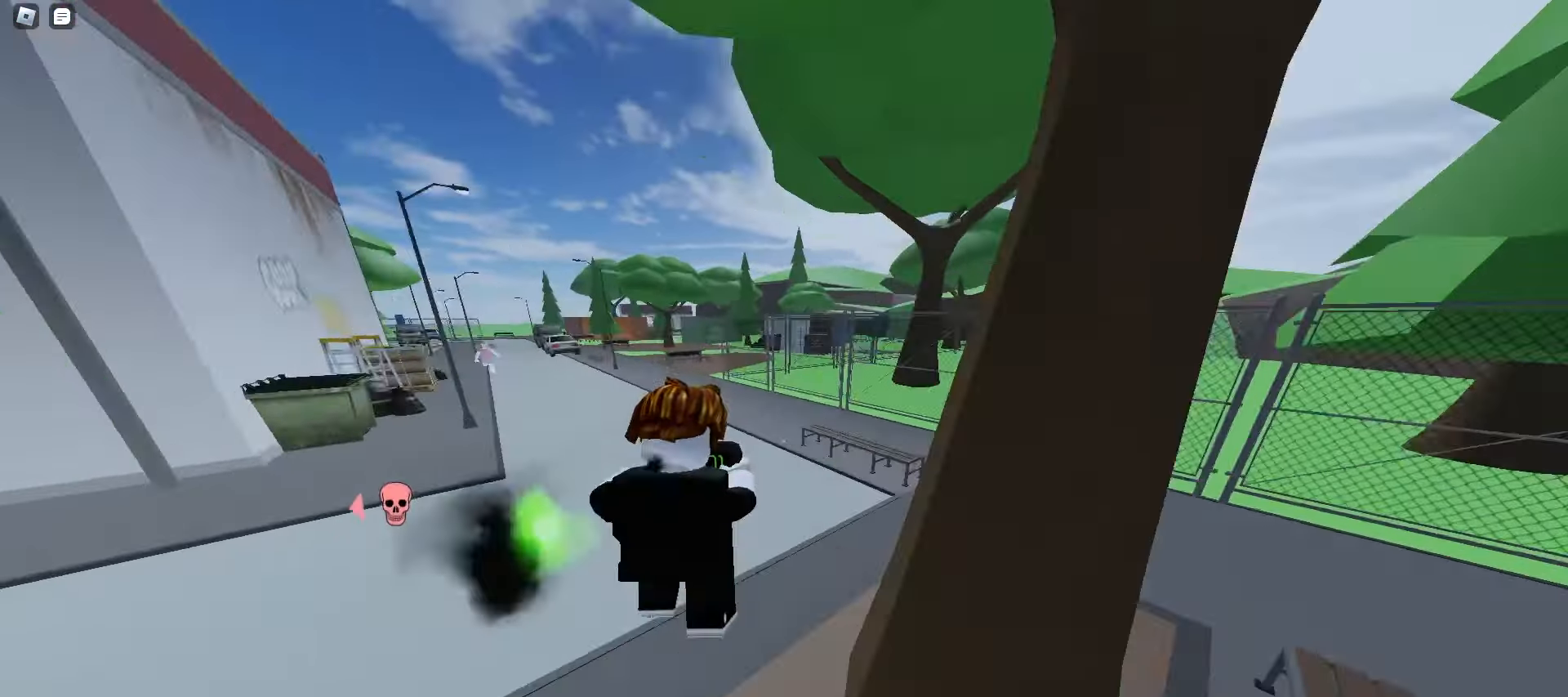
{"keys": ["d", "w"], "mouse": [], "events": [[17, "space", "up"], [50, "space", "down"], [83, "space", "up"], [117, "space", "down"], [150, "space", "up"], [183, "space", "down"], [217, "space", "up"], [250, "a", "up"], [250, "space", "down"], [267, "d", "down"], [267, "space", "up"], [300, "space", "down"], [333, "space", "up"]]}
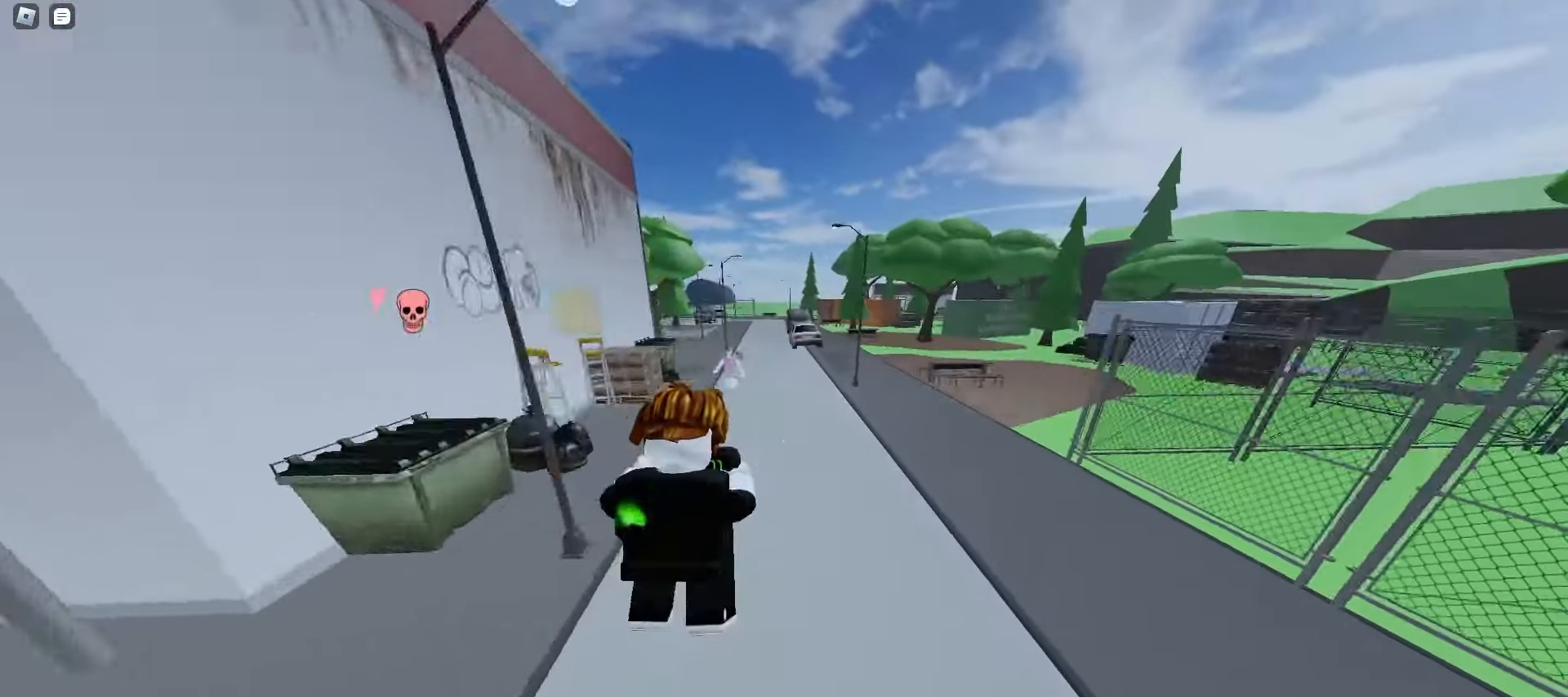
{"keys": ["a", "w"], "mouse": [], "events": [[100, "d", "up"], [217, "space", "down"], [250, "space", "up"], [283, "space", "down"], [300, "d", "down"], [317, "space", "up"], [350, "space", "down"], [383, "space", "up"], [417, "space", "down"], [433, "space", "up"], [467, "a", "down"], [467, "d", "up"], [467, "space", "down"], [500, "space", "up"]]}
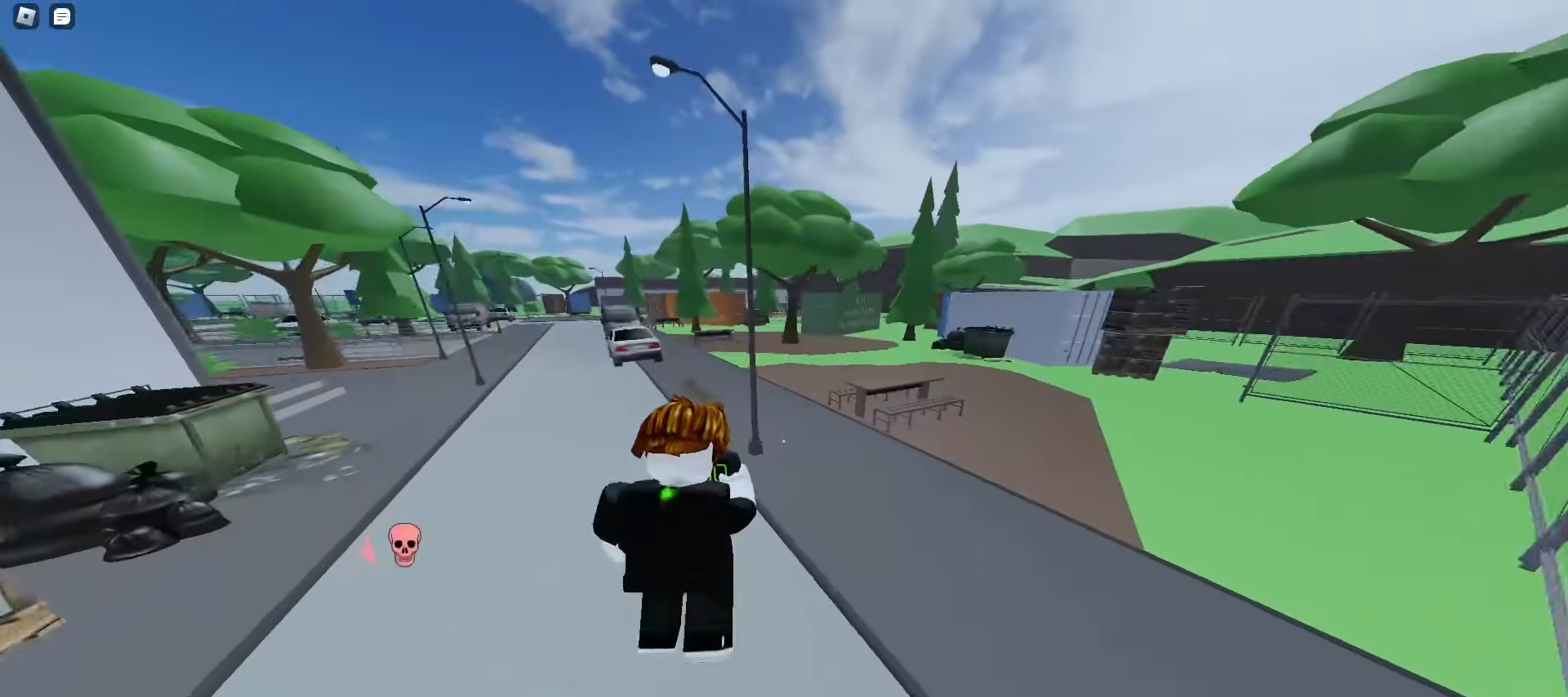
{"keys": ["d", "space", "w"], "mouse": [], "events": [[33, "space", "down"], [67, "space", "up"], [417, "space", "down"], [450, "space", "up"], [467, "a", "up"], [467, "d", "down"], [483, "space", "down"]]}
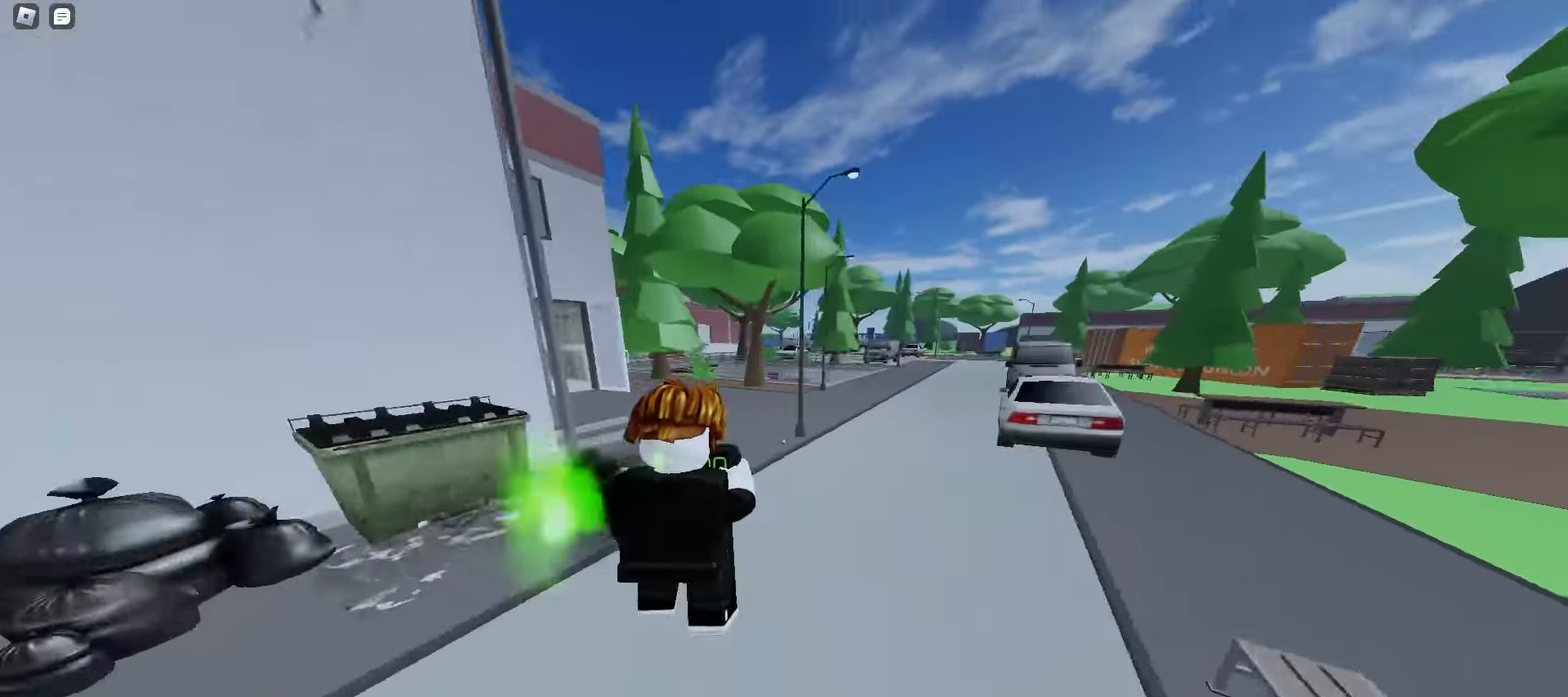
{"keys": ["a", "w"], "mouse": [], "events": [[17, "space", "up"], [50, "space", "down"], [83, "space", "up"], [100, "space", "down"], [133, "space", "up"], [167, "space", "down"], [200, "space", "up"], [233, "space", "down"], [267, "d", "up"], [267, "space", "up"], [333, "a", "down"]]}
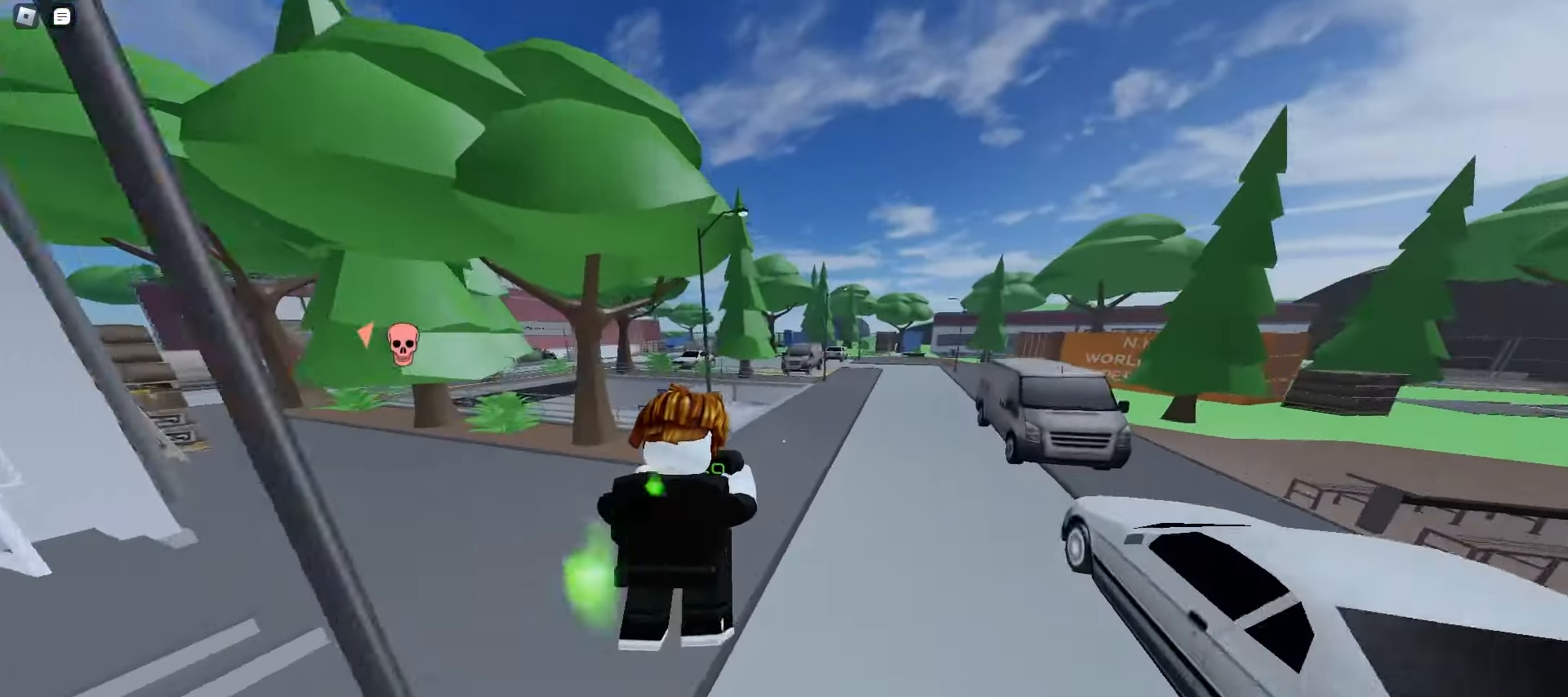
{"keys": ["w"], "mouse": [], "events": [[50, "a", "up"], [117, "d", "down"], [133, "space", "down"], [167, "space", "up"], [200, "space", "down"], [233, "space", "up"], [250, "space", "down"], [283, "space", "up"], [317, "space", "down"], [350, "space", "up"], [383, "space", "down"], [417, "space", "up"], [450, "space", "down"], [483, "space", "up"], [500, "d", "up"]]}
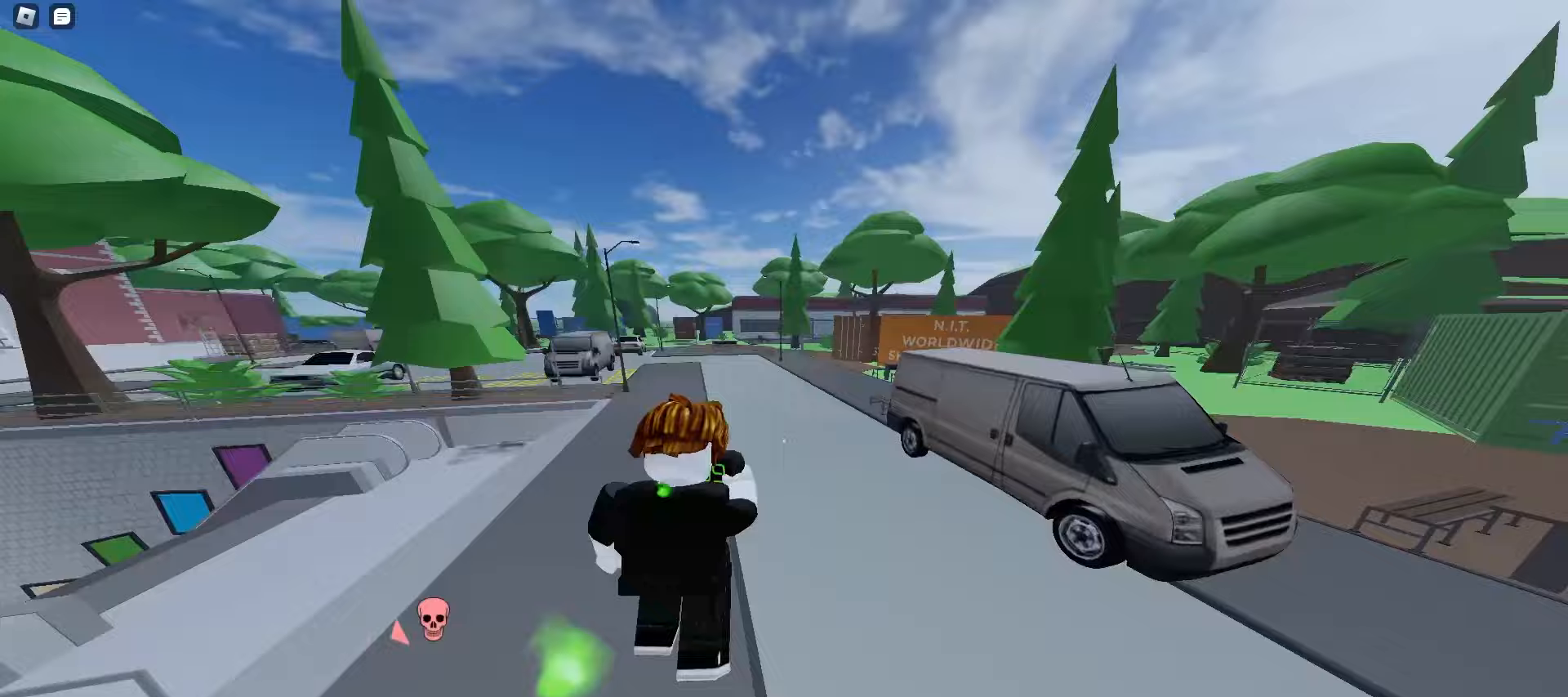
{"keys": ["a", "space", "w"], "mouse": [], "events": [[333, "space", "down"], [350, "space", "up"], [383, "space", "down"], [417, "space", "up"], [433, "a", "down"], [433, "space", "down"], [483, "space", "up"], [500, "space", "down"]]}
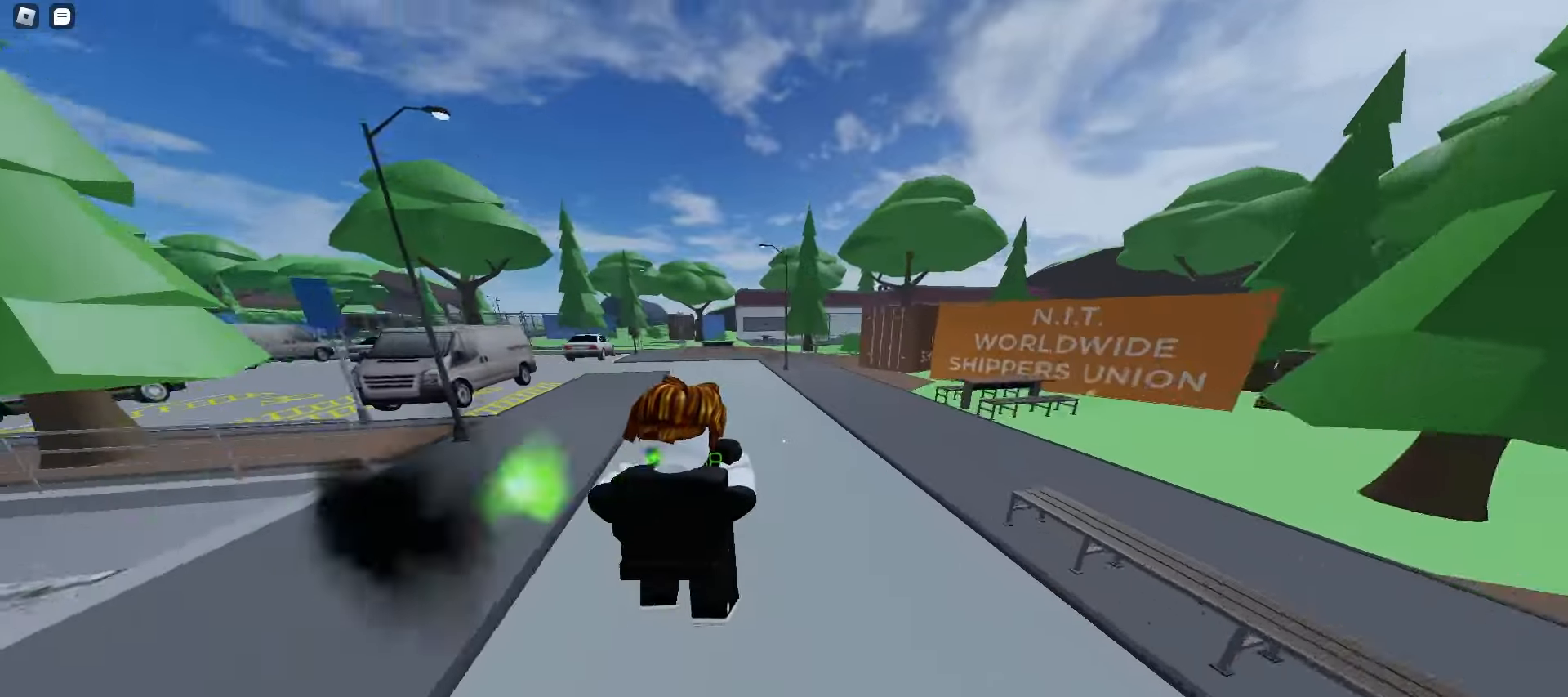
{"keys": ["w"], "mouse": [], "events": [[33, "space", "up"], [67, "space", "down"], [100, "space", "up"], [133, "space", "down"], [167, "space", "up"], [200, "space", "down"], [217, "a", "up"], [217, "space", "up"]]}
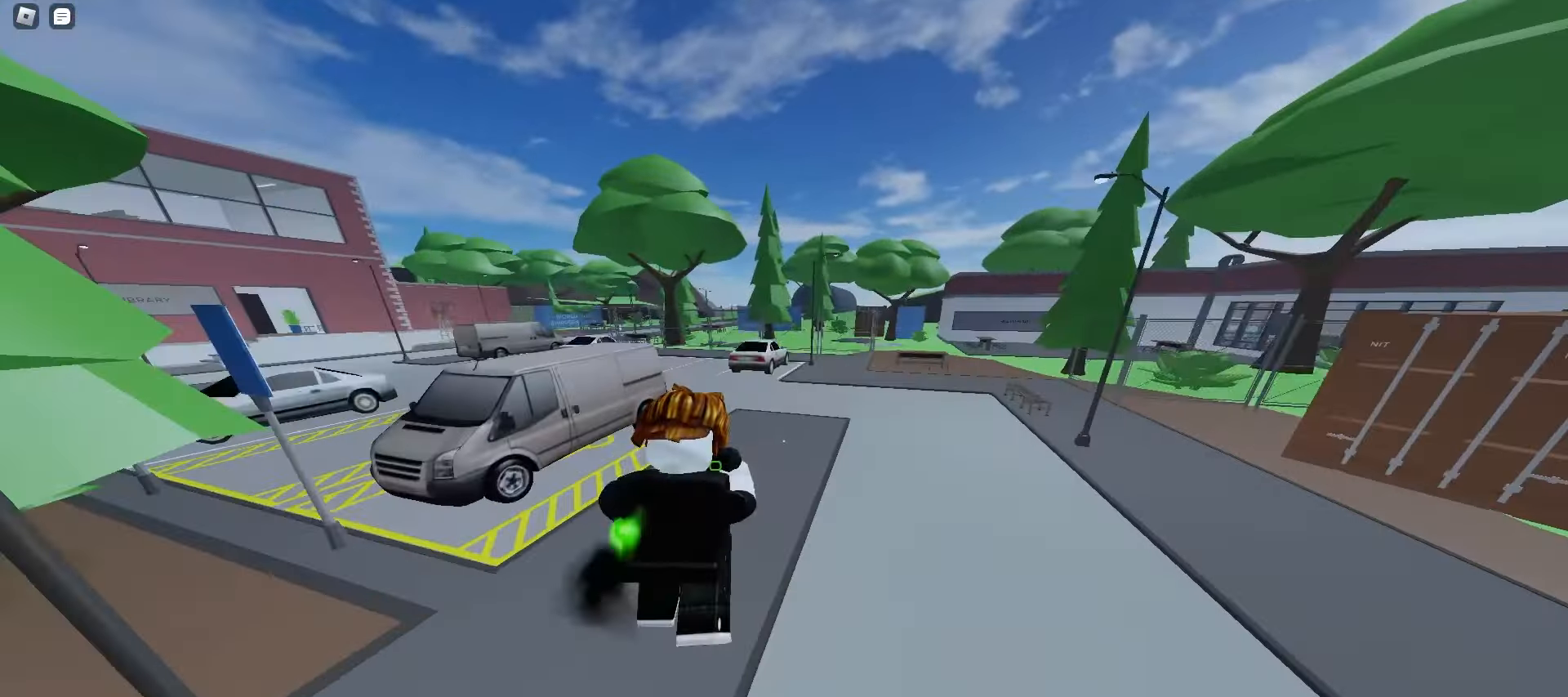
{"keys": ["a", "w"], "mouse": [], "events": [[200, "space", "down"], [233, "space", "up"], [267, "a", "down"], [267, "space", "down"], [300, "space", "up"], [333, "space", "down"], [367, "space", "up"], [383, "space", "down"], [417, "space", "up"], [450, "space", "down"], [483, "space", "up"]]}
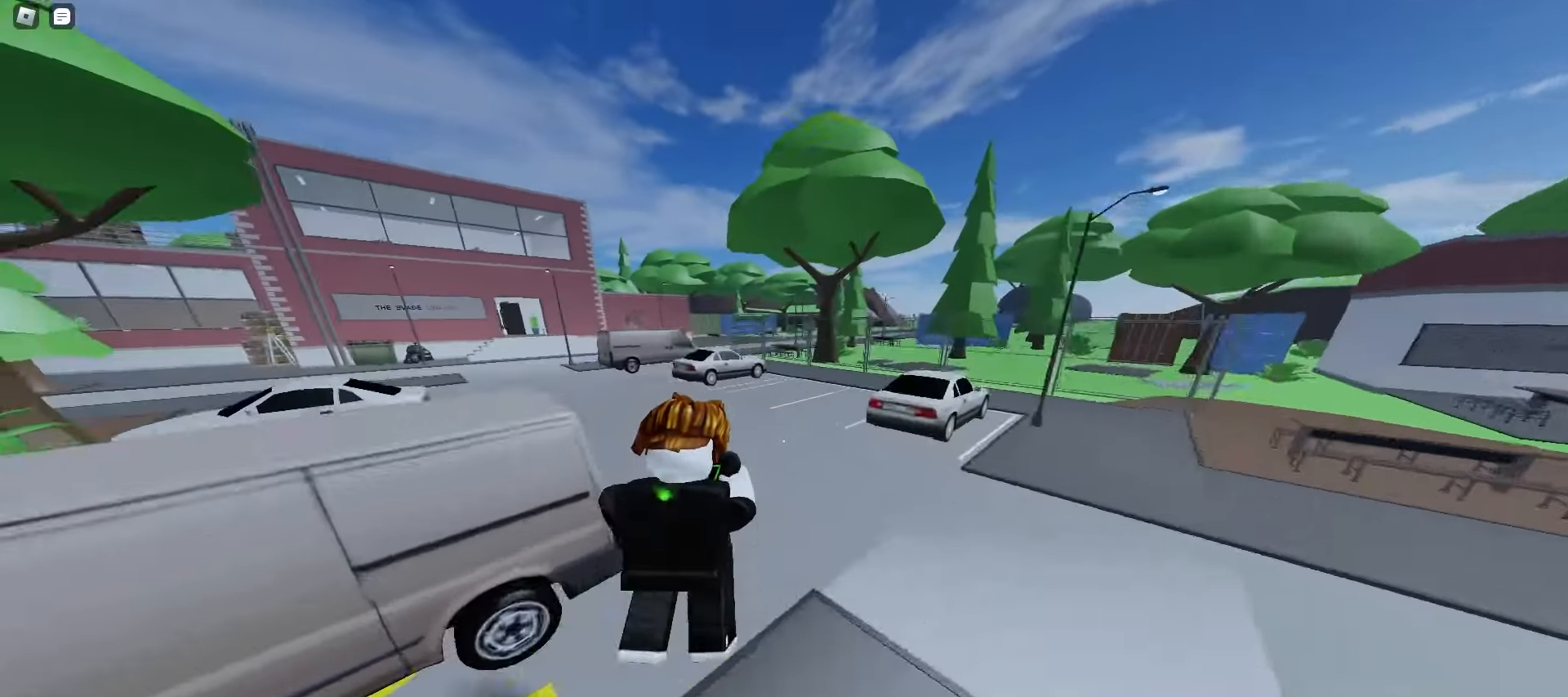
{"keys": ["a", "space", "w"], "mouse": [], "events": [[17, "space", "down"], [50, "space", "up"], [83, "space", "down"], [117, "space", "up"], [133, "space", "down"], [167, "space", "up"], [417, "space", "down"], [450, "space", "up"], [483, "space", "down"]]}
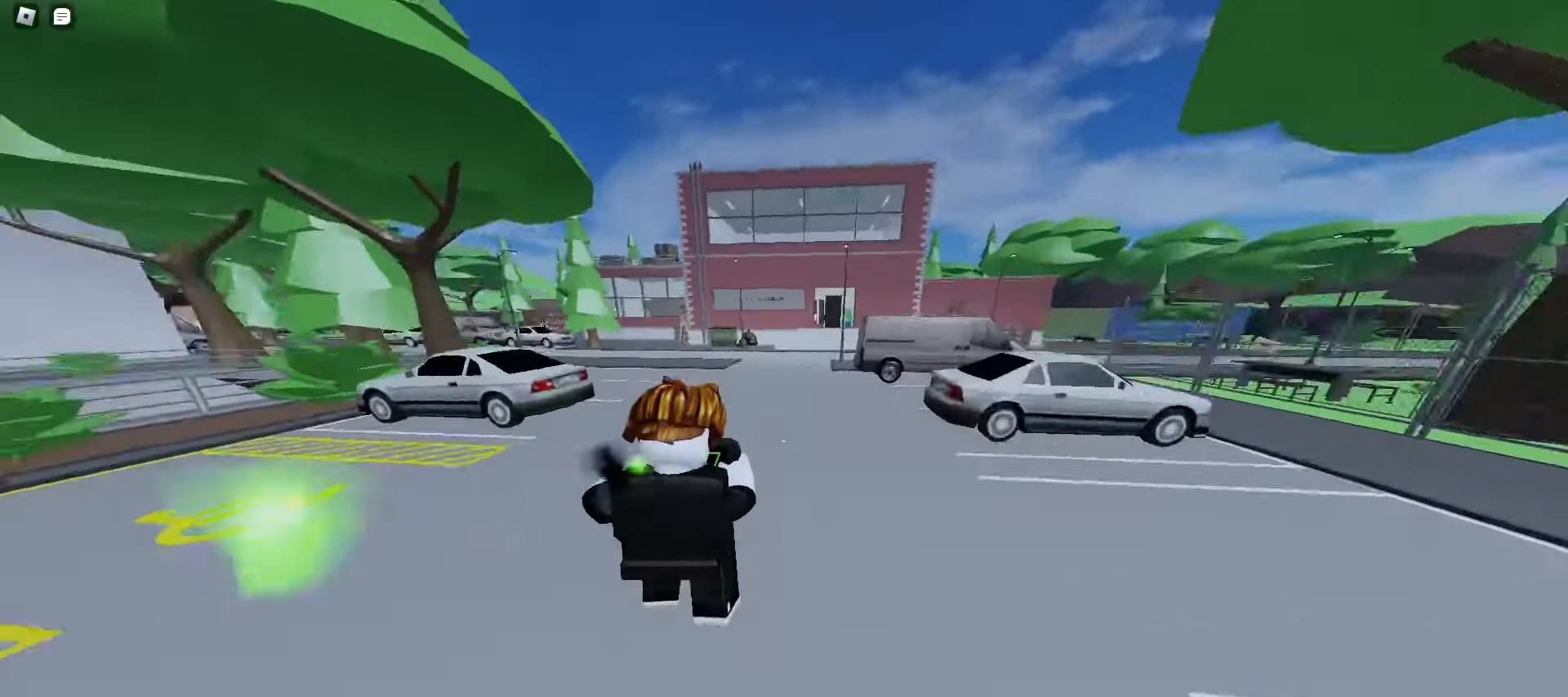
{"keys": ["d", "space", "w"], "mouse": [], "events": [[17, "space", "up"], [50, "space", "down"], [83, "space", "up"], [100, "space", "down"], [133, "space", "up"], [150, "a", "up"], [167, "d", "down"], [167, "space", "down"], [200, "space", "up"], [233, "space", "down"], [267, "space", "up"], [500, "space", "down"]]}
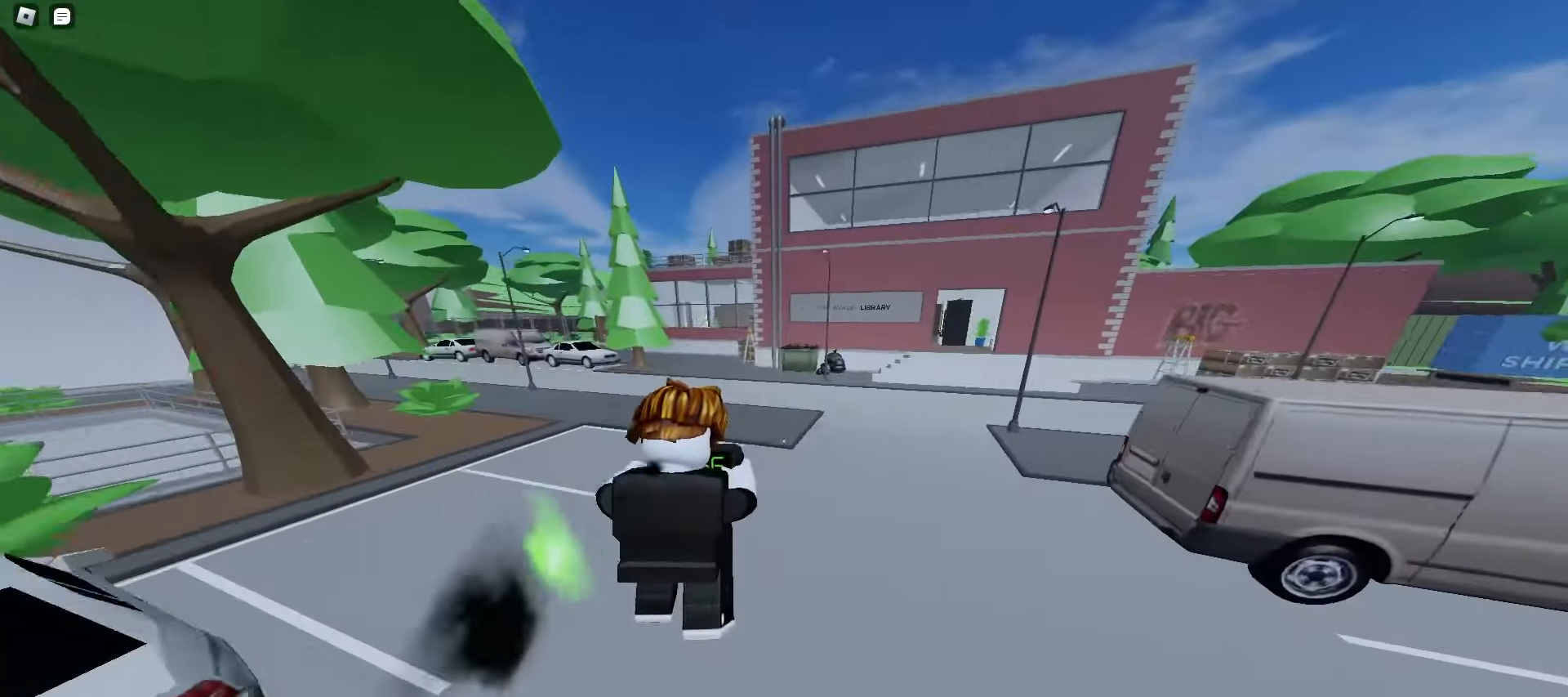
{"keys": ["a", "w"], "mouse": [], "events": [[50, "space", "up"], [67, "space", "down"], [100, "space", "up"], [133, "space", "down"], [167, "space", "up"], [200, "space", "down"], [233, "space", "up"], [267, "space", "down"], [300, "space", "up"], [317, "d", "up"], [333, "a", "down"]]}
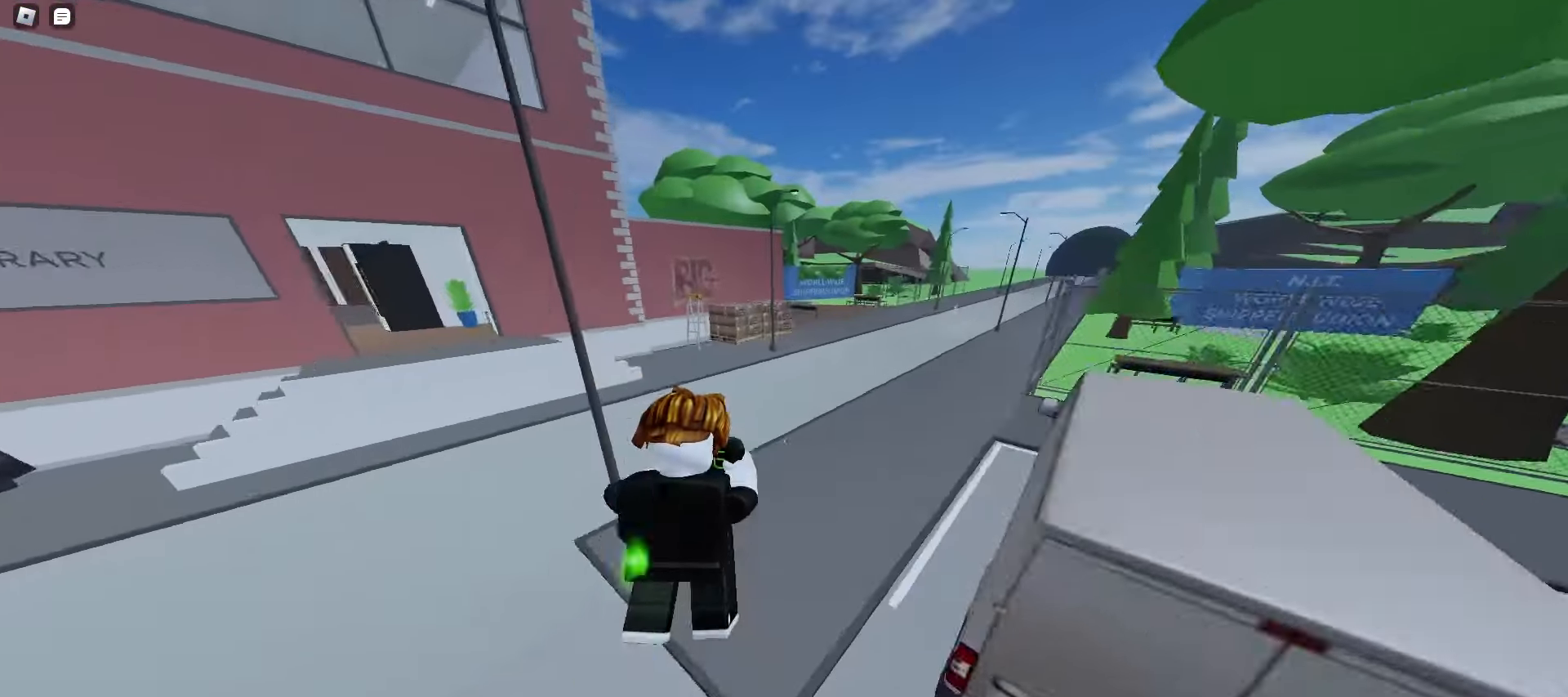
{"keys": ["d", "w"], "mouse": [], "events": [[167, "a", "up"], [217, "d", "down"]]}
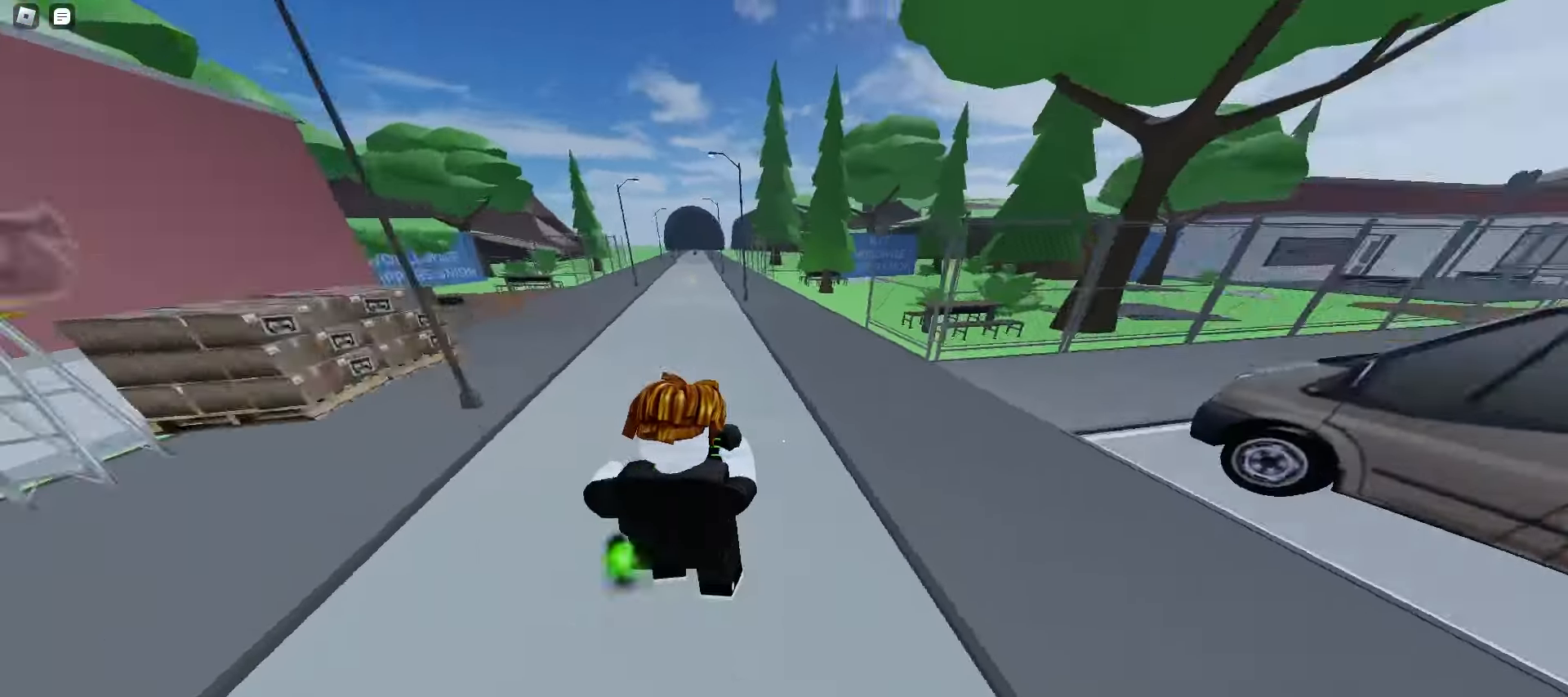
{"keys": ["d", "w"], "mouse": [], "events": [[117, "space", "down"], [150, "space", "up"], [183, "space", "down"], [217, "space", "up"], [250, "space", "down"], [267, "space", "up"], [300, "space", "down"], [333, "space", "up"], [367, "space", "down"], [400, "space", "up"]]}
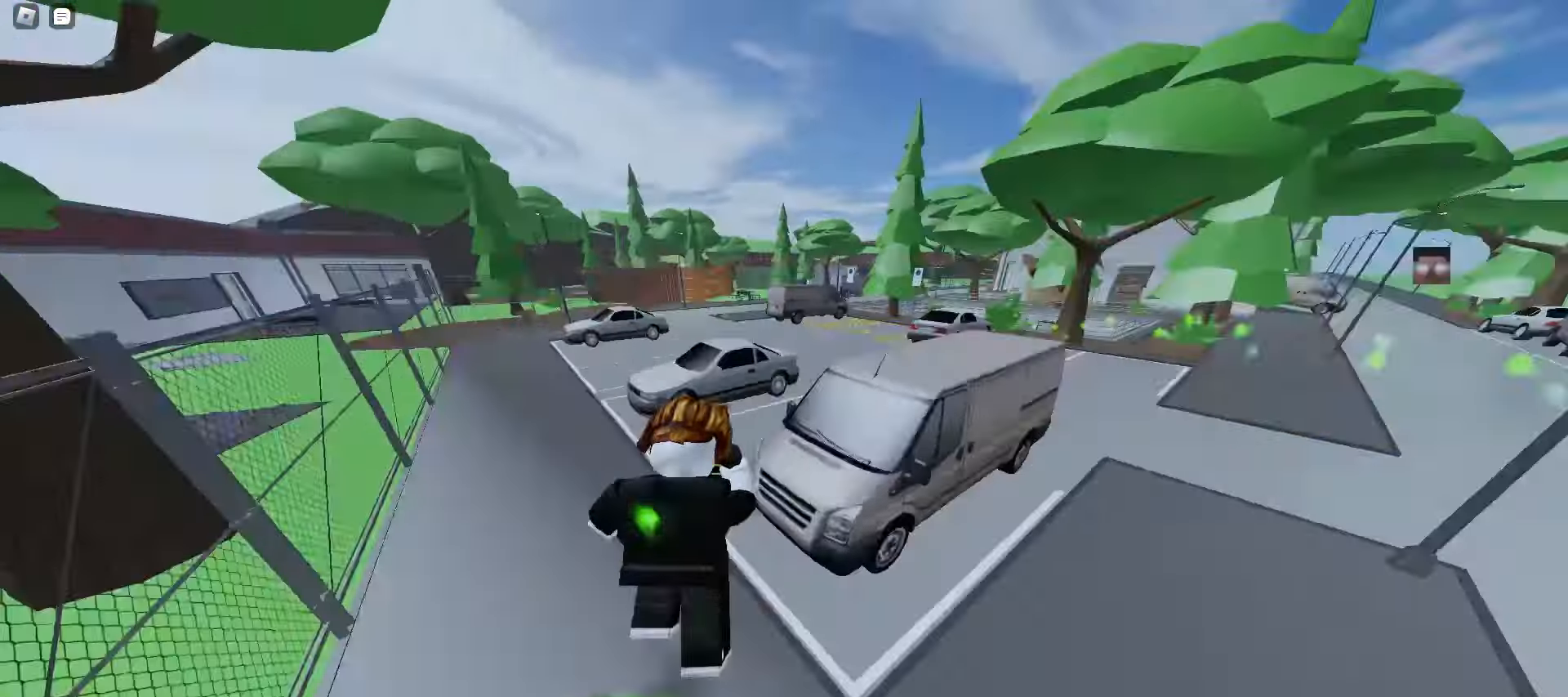
{"keys": ["d", "w"], "mouse": [], "events": [[67, "space", "down"], [83, "space", "up"], [117, "space", "down"], [150, "space", "up"], [183, "space", "down"], [217, "space", "up"], [233, "space", "down"], [267, "space", "up"], [300, "space", "down"], [333, "space", "up"], [367, "space", "down"], [400, "space", "up"], [433, "space", "down"], [450, "space", "up"]]}
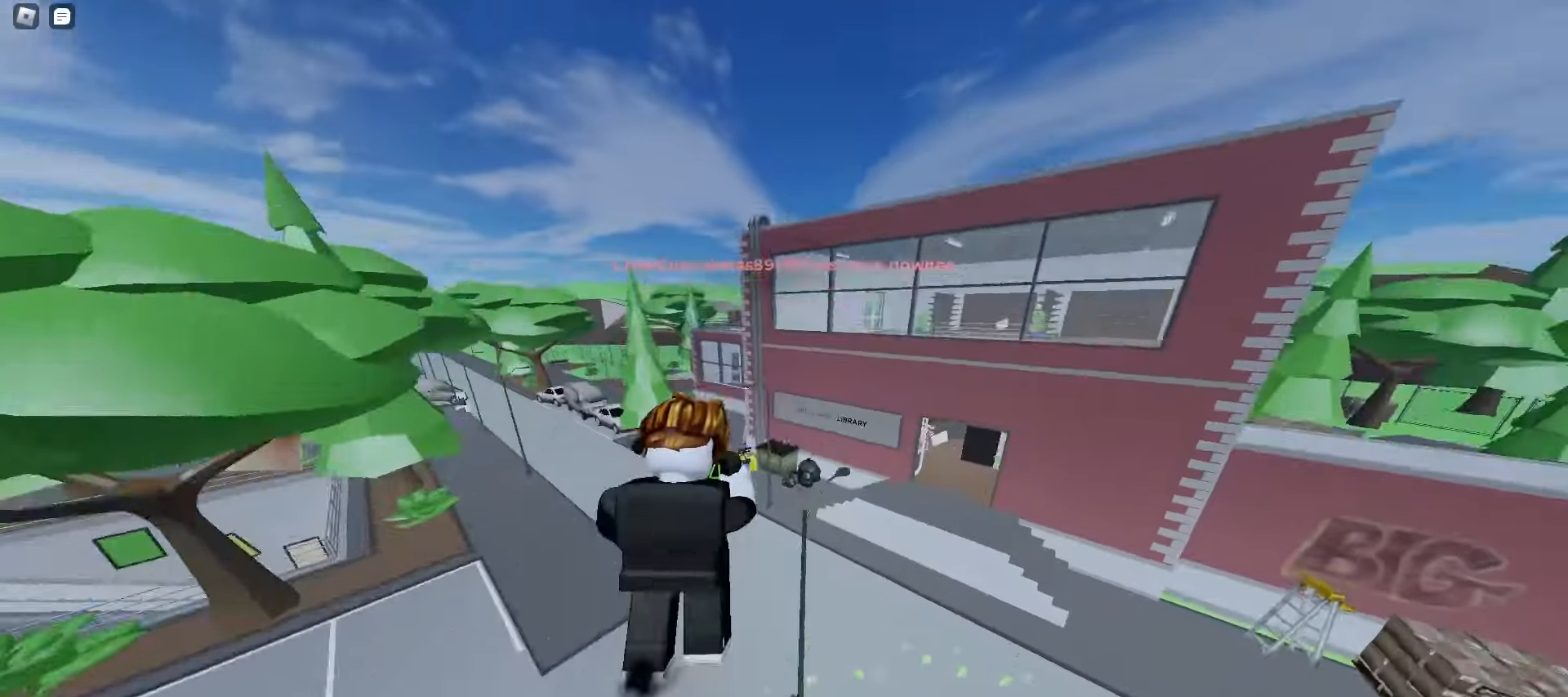
{"keys": ["a", "w"], "mouse": [], "events": [[150, "a", "down"], [150, "d", "up"]]}
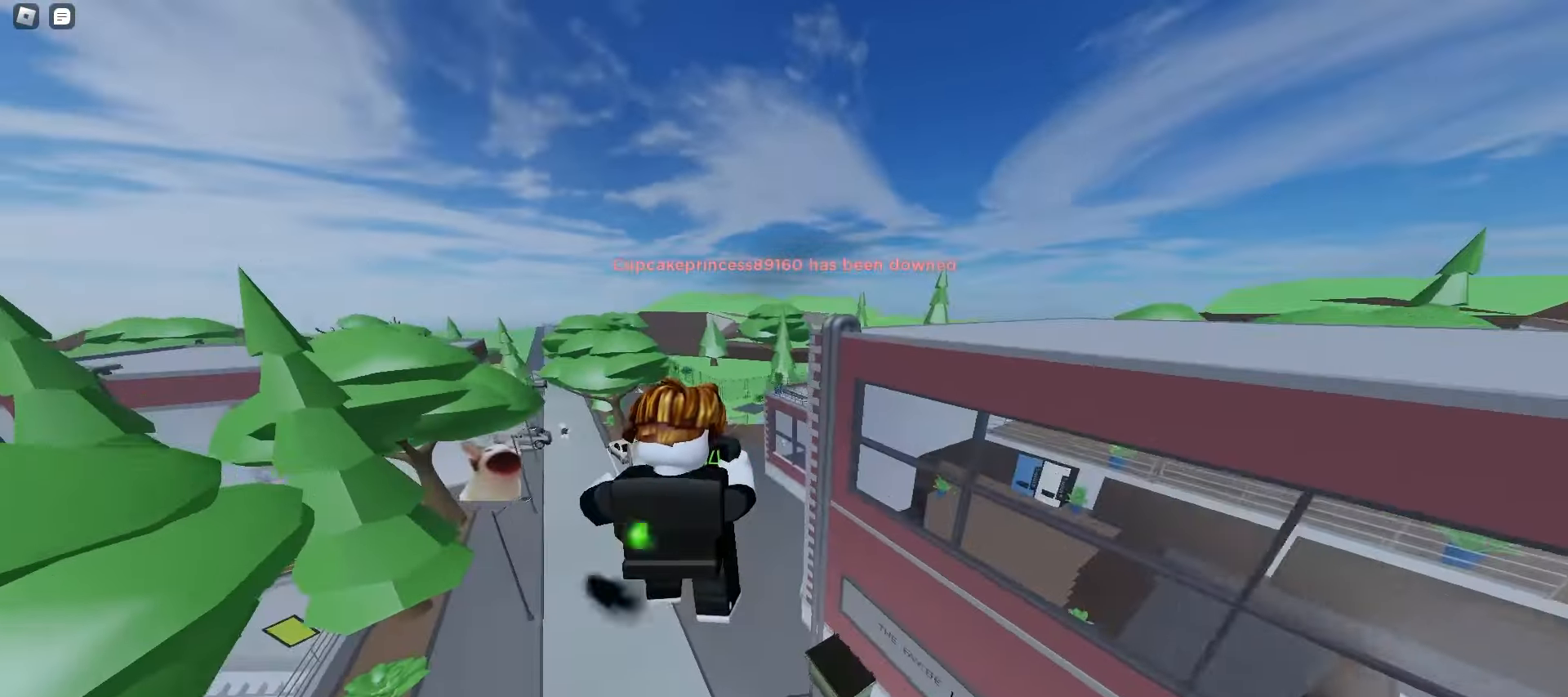
{"keys": ["d", "w"], "mouse": [], "events": [[17, "space", "down"], [67, "a", "up"], [83, "d", "down"], [233, "space", "up"]]}
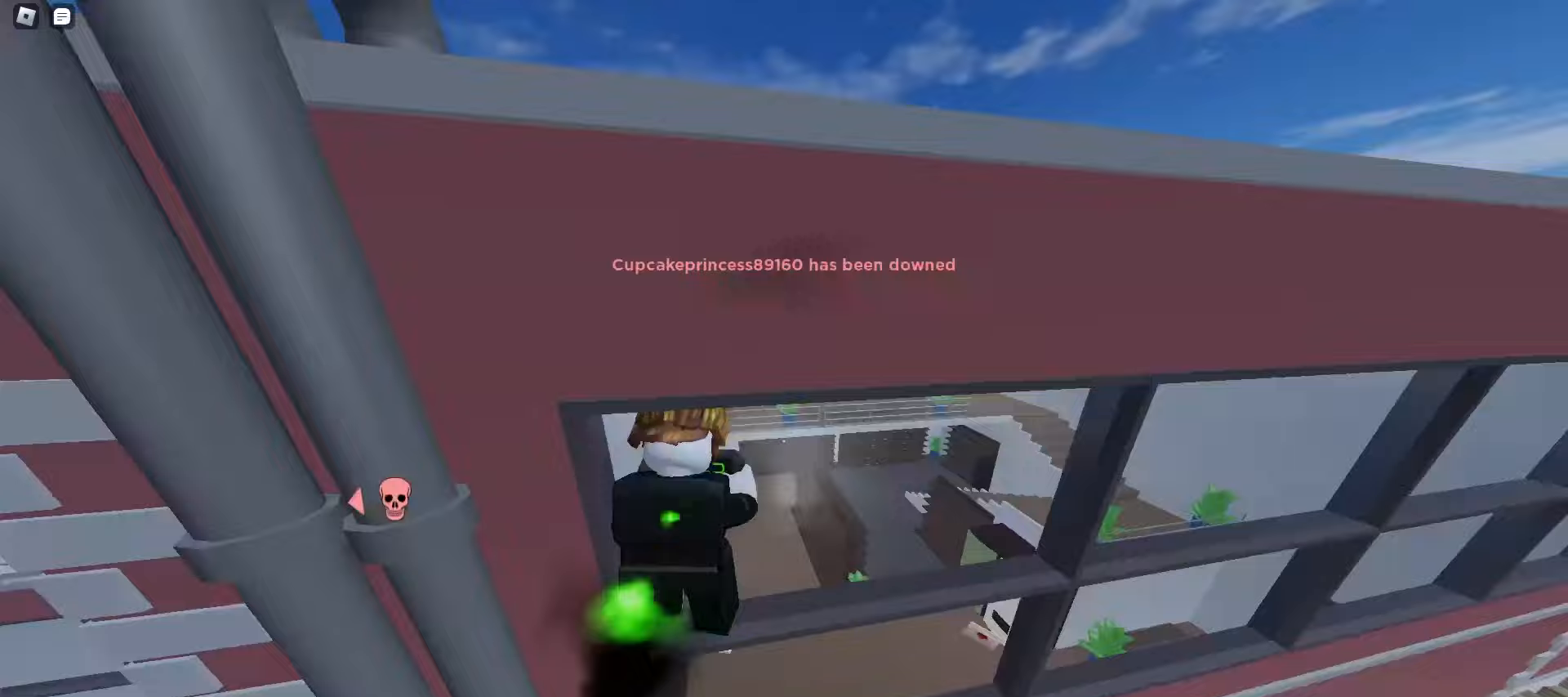
{"keys": ["a", "w"], "mouse": [], "events": [[100, "a", "down"], [100, "d", "up"], [100, "space", "down"], [350, "space", "up"]]}
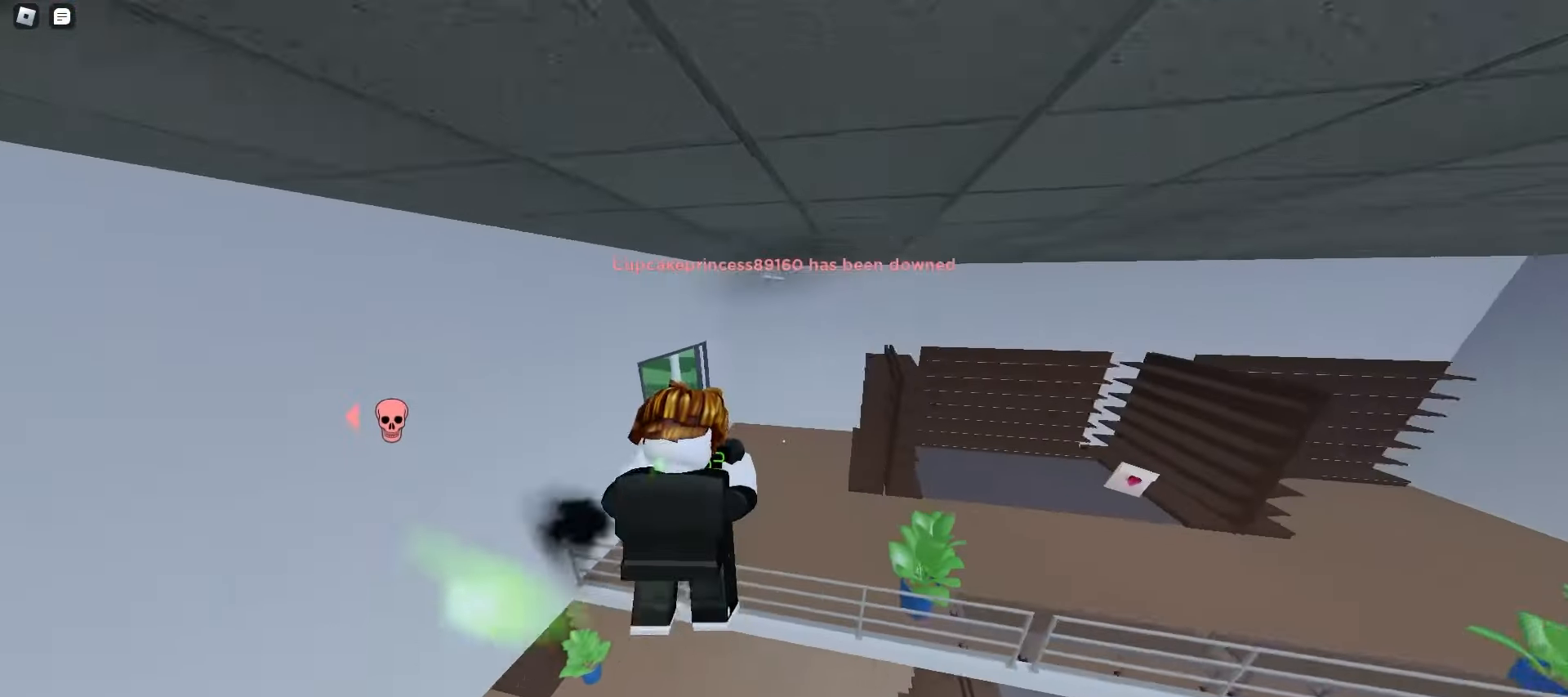
{"keys": ["a", "w"], "mouse": [], "events": [[167, "space", "down"], [233, "space", "up"], [267, "space", "down"], [283, "space", "up"], [317, "space", "down"], [350, "space", "up"], [383, "space", "down"], [417, "space", "up"], [450, "space", "down"], [483, "space", "up"]]}
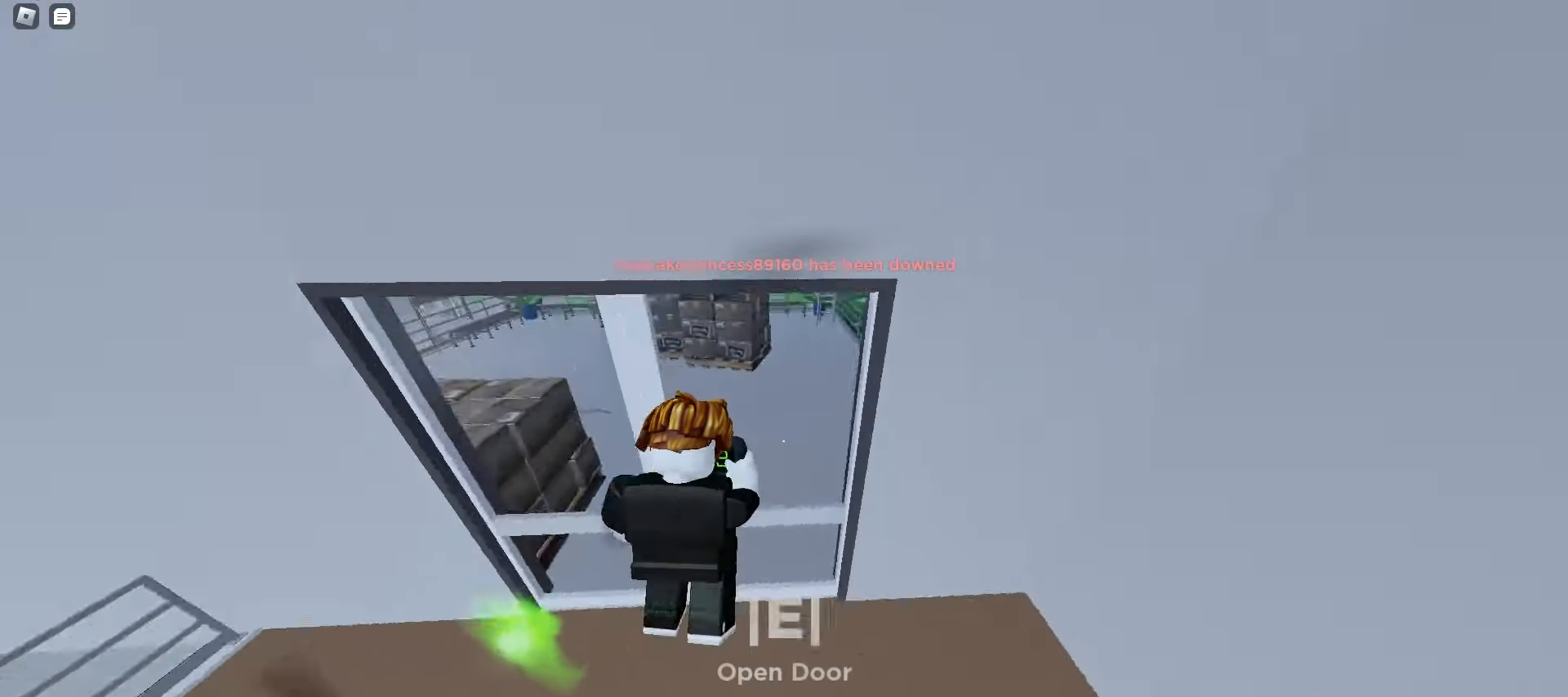
{"keys": ["a", "w"], "mouse": [], "events": [[17, "space", "down"], [33, "space", "up"], [67, "space", "down"], [100, "space", "up"], [267, "a", "up"], [283, "e", "down"], [383, "a", "down"], [383, "e", "up"]]}
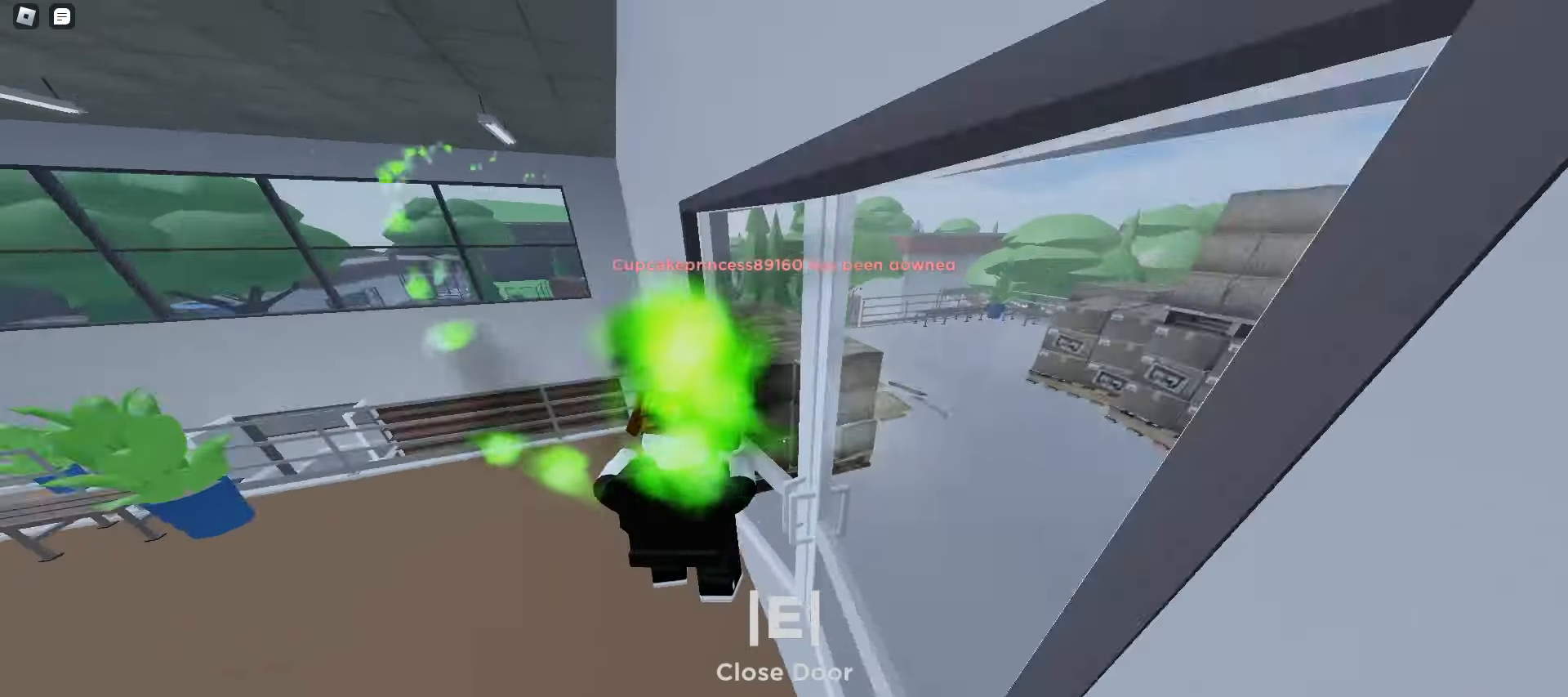
{"keys": ["d", "w"], "mouse": [], "events": [[383, "a", "up"], [483, "d", "down"]]}
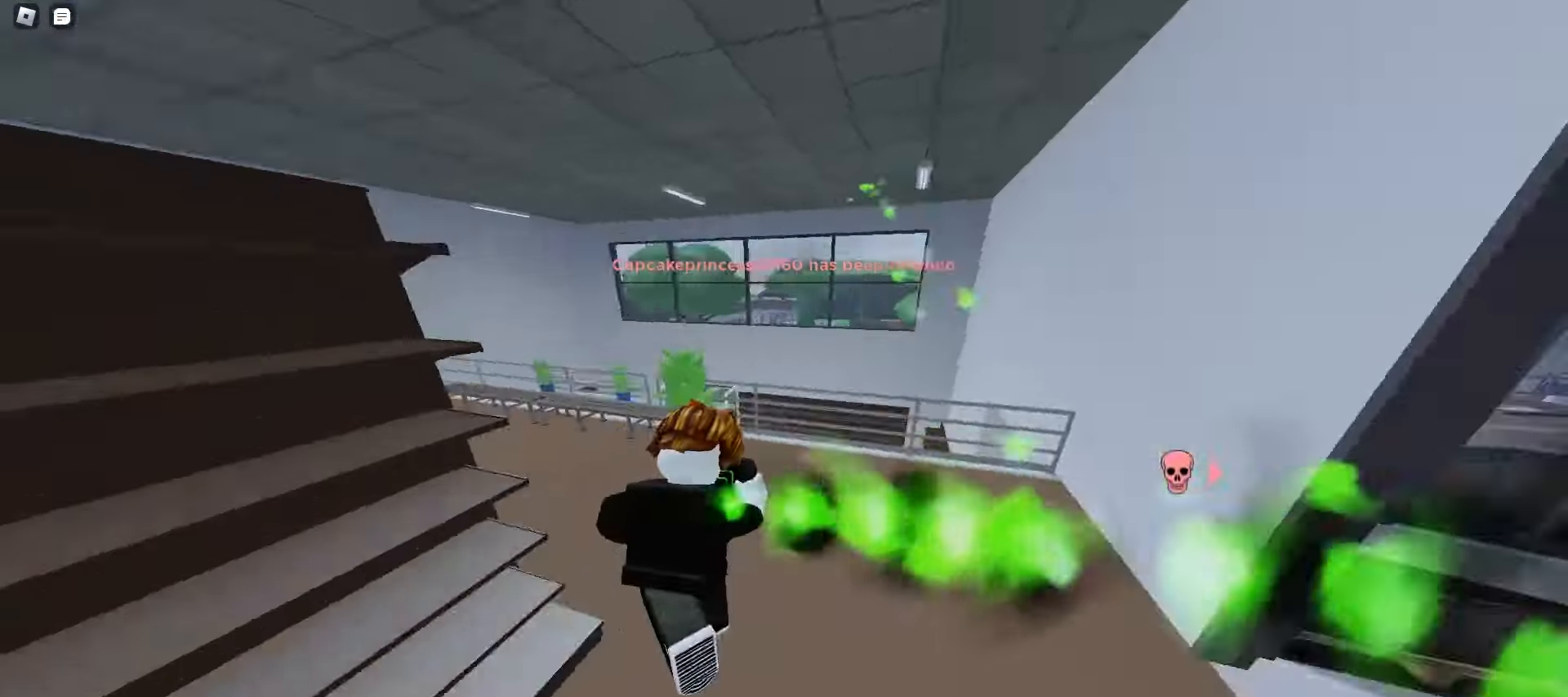
{"keys": ["a", "w"], "mouse": [], "events": [[400, "d", "up"], [417, "a", "down"]]}
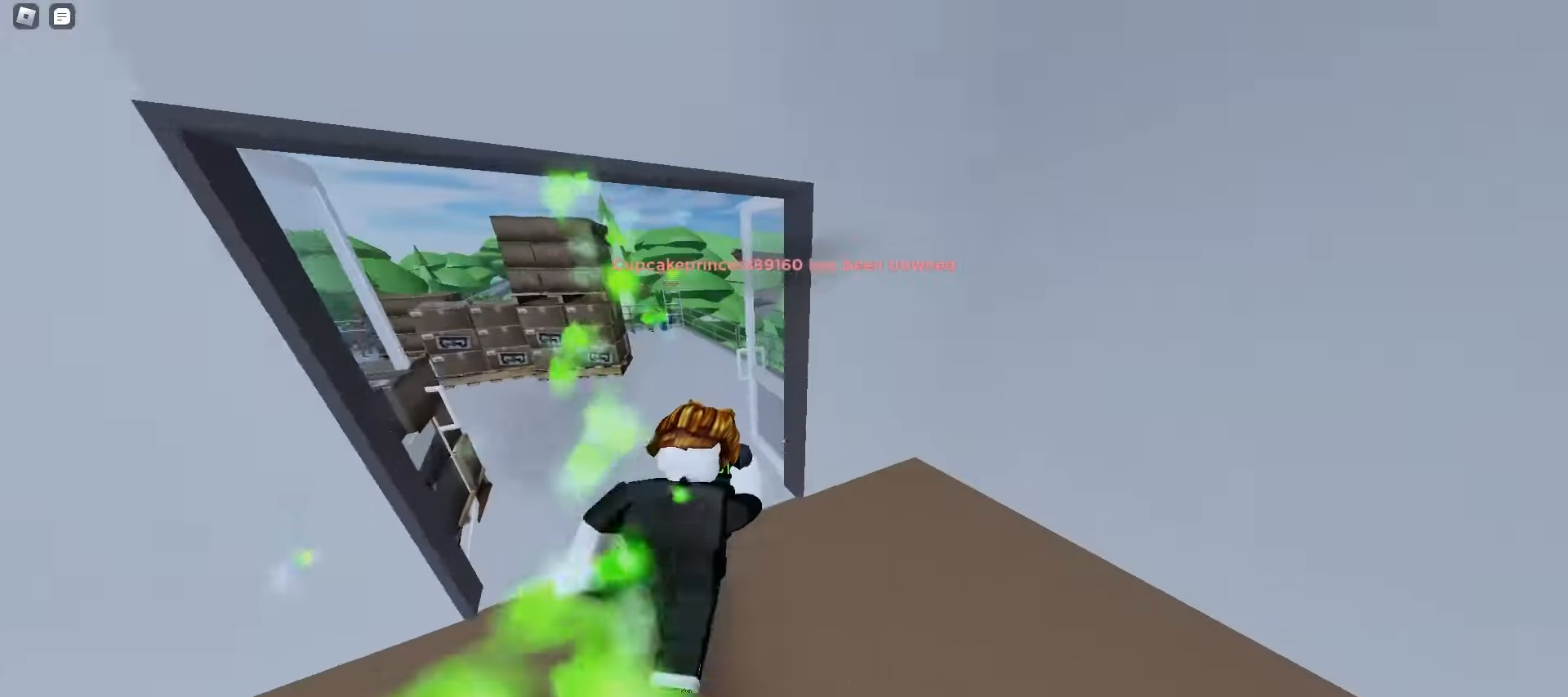
{"keys": ["a", "w"], "mouse": [], "events": [[167, "e", "down"], [283, "e", "up"]]}
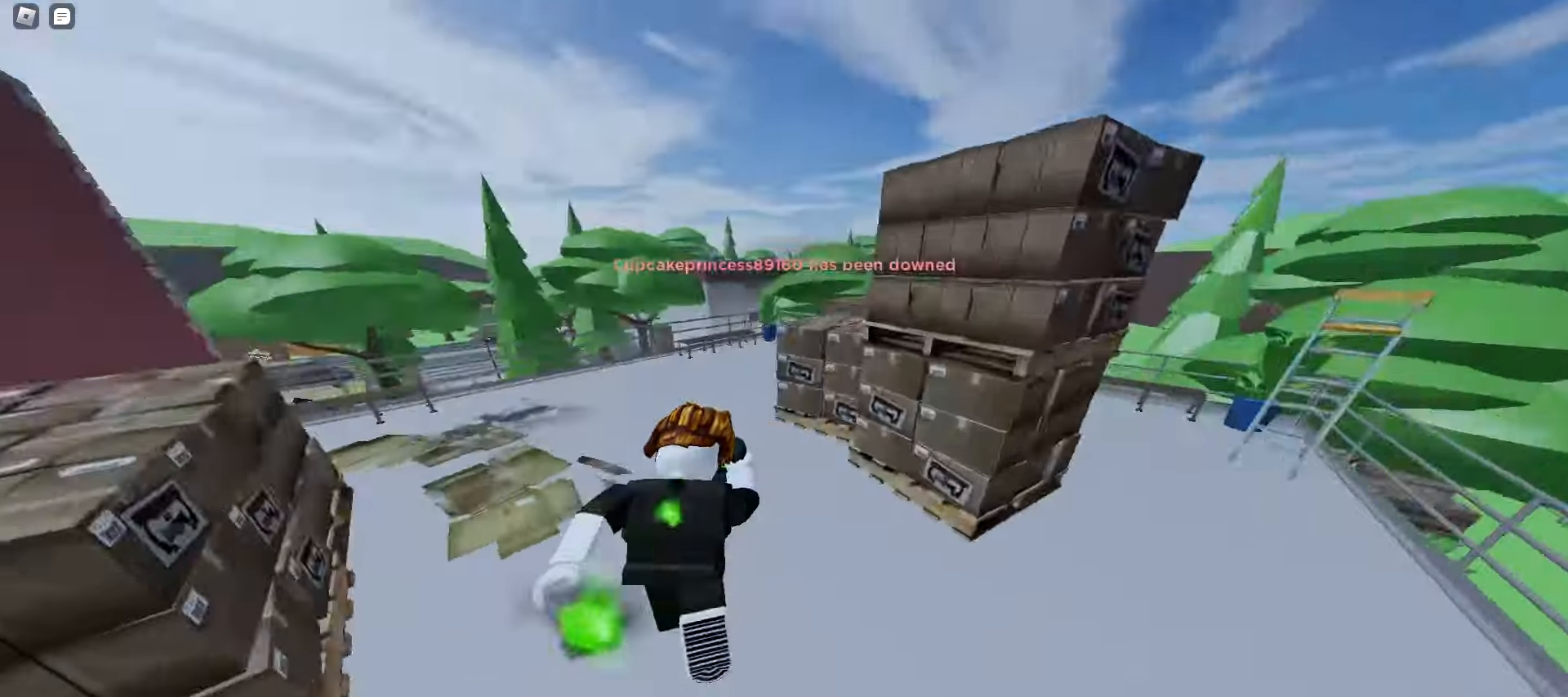
{"keys": ["d", "w"], "mouse": [], "events": [[100, "a", "up"], [267, "d", "down"], [367, "d", "up"], [417, "d", "down"]]}
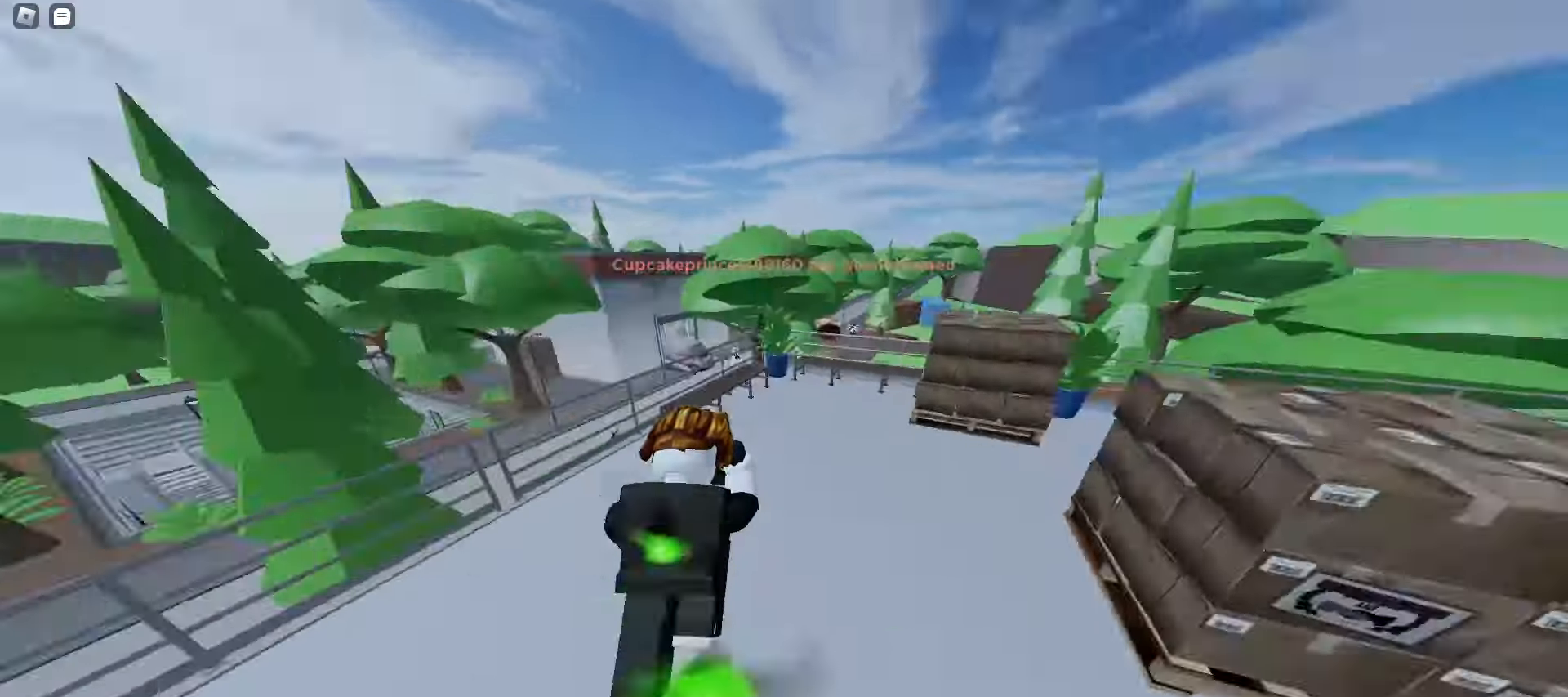
{"keys": ["a", "w"], "mouse": [], "events": [[433, "d", "up"], [483, "a", "down"]]}
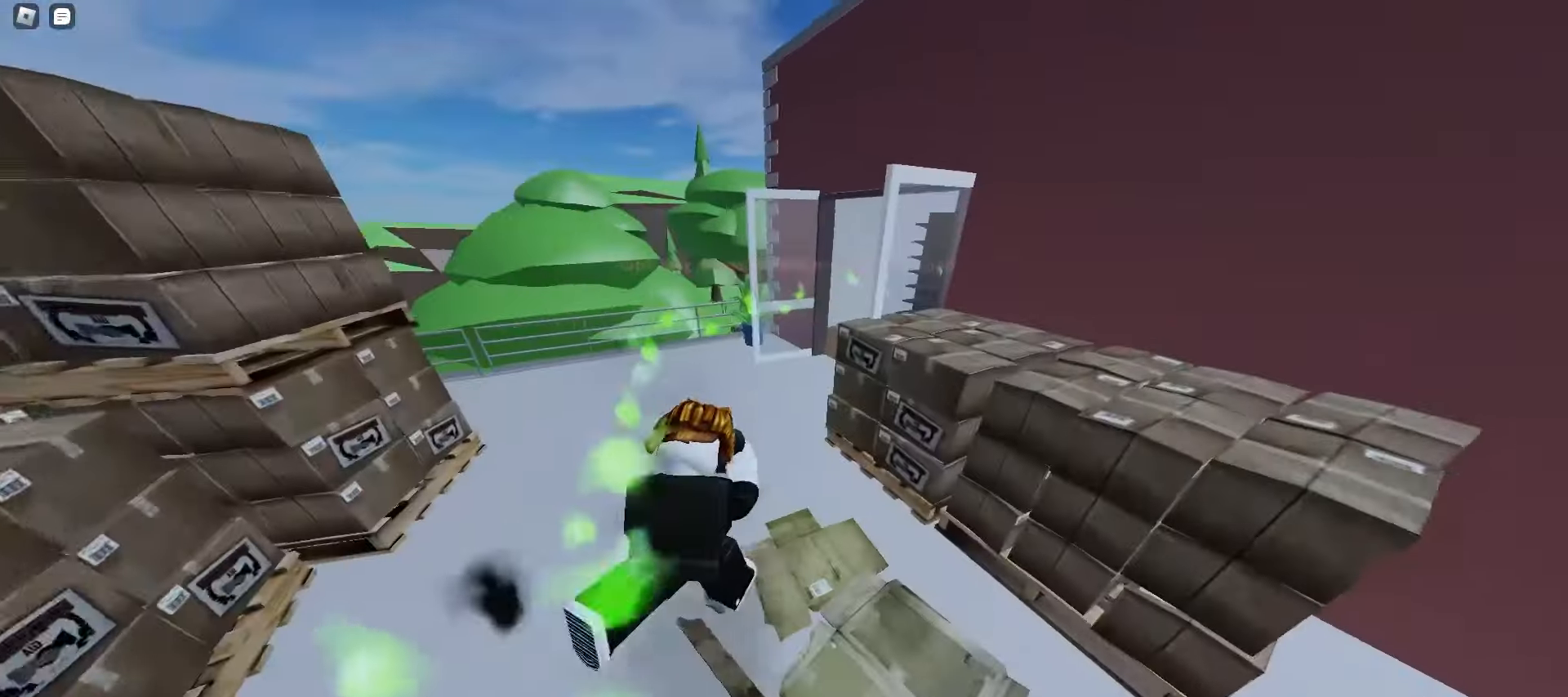
{"keys": ["a", "w"], "mouse": [], "events": [[183, "a", "up"], [383, "e", "down"], [467, "a", "down"], [483, "e", "up"]]}